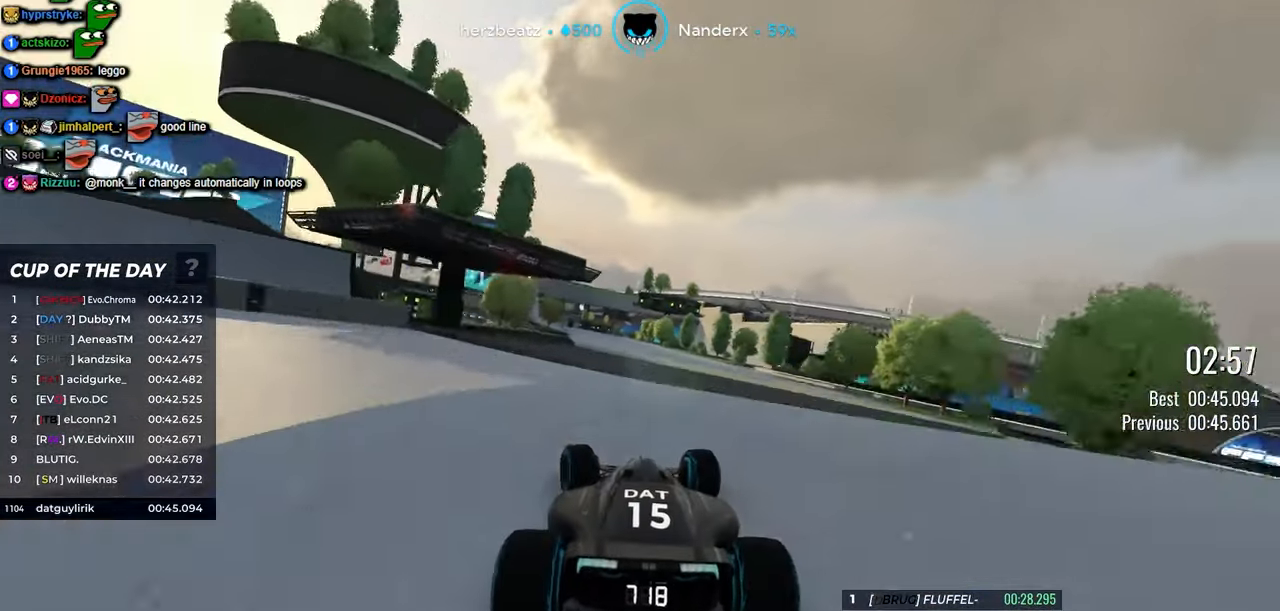
Gameplay with keyboard; each line is a JSON object with the keys held at the frame after it. "events" lists presses ("down") and releases ("up") of "down", "left", "right" and "up" between this image and that frame as [ms after this image, input, new state], when the widget could be followed in between. No other keys are recorded. Mouse input is not recorded.
{"keys": ["left", "up"], "events": [[33, "left", "up"], [433, "left", "down"]]}
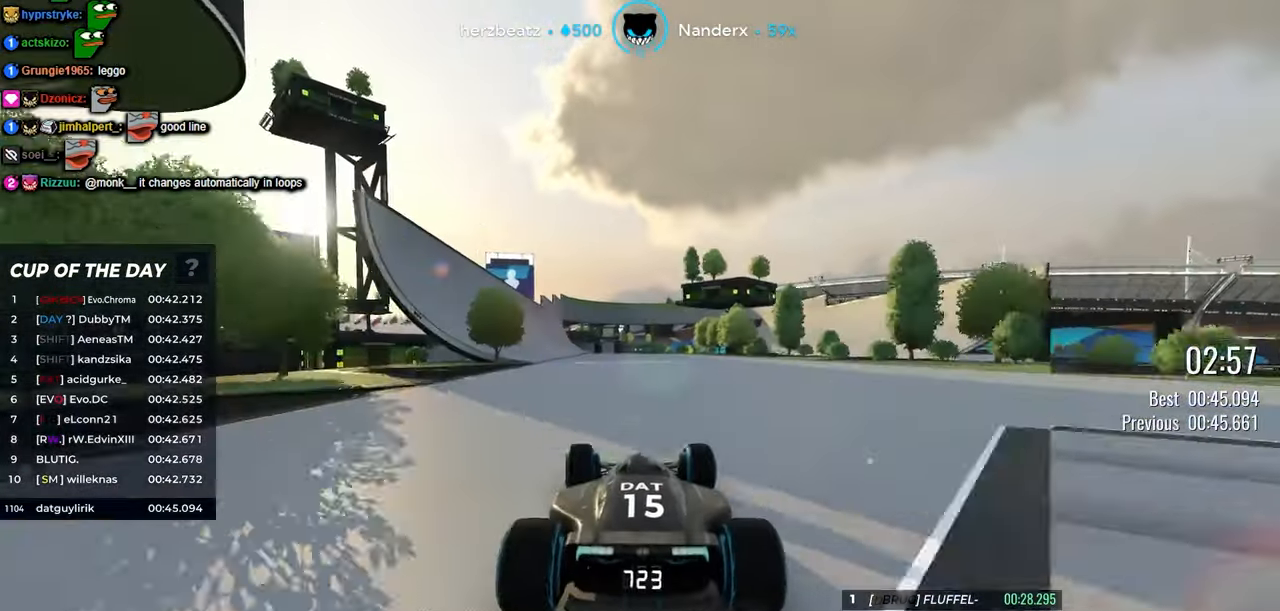
{"keys": ["up"], "events": [[33, "left", "up"], [116, "left", "down"], [266, "left", "up"]]}
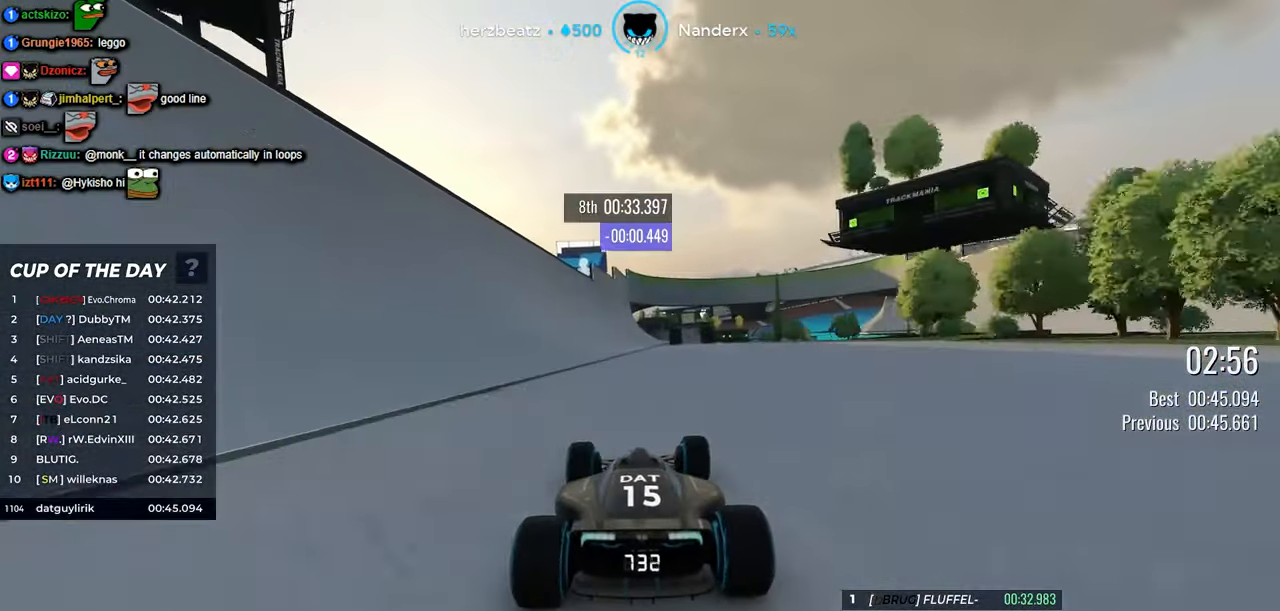
{"keys": ["up"], "events": [[150, "left", "down"], [233, "left", "up"]]}
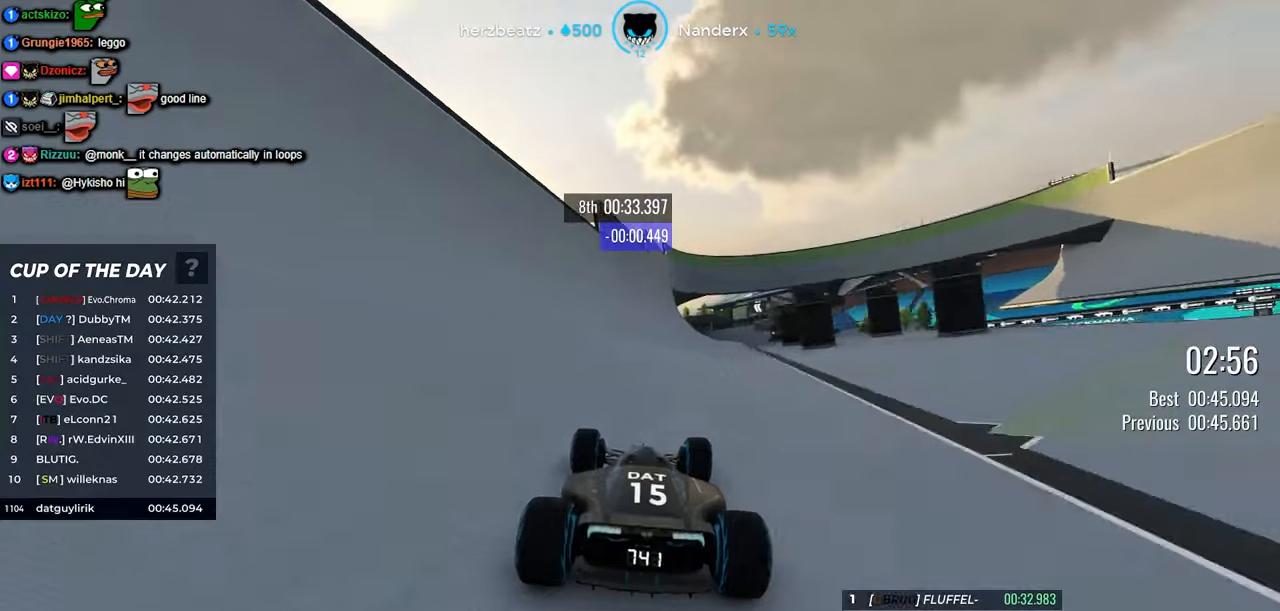
{"keys": ["left", "up"], "events": [[333, "right", "down"], [383, "right", "up"], [467, "left", "down"]]}
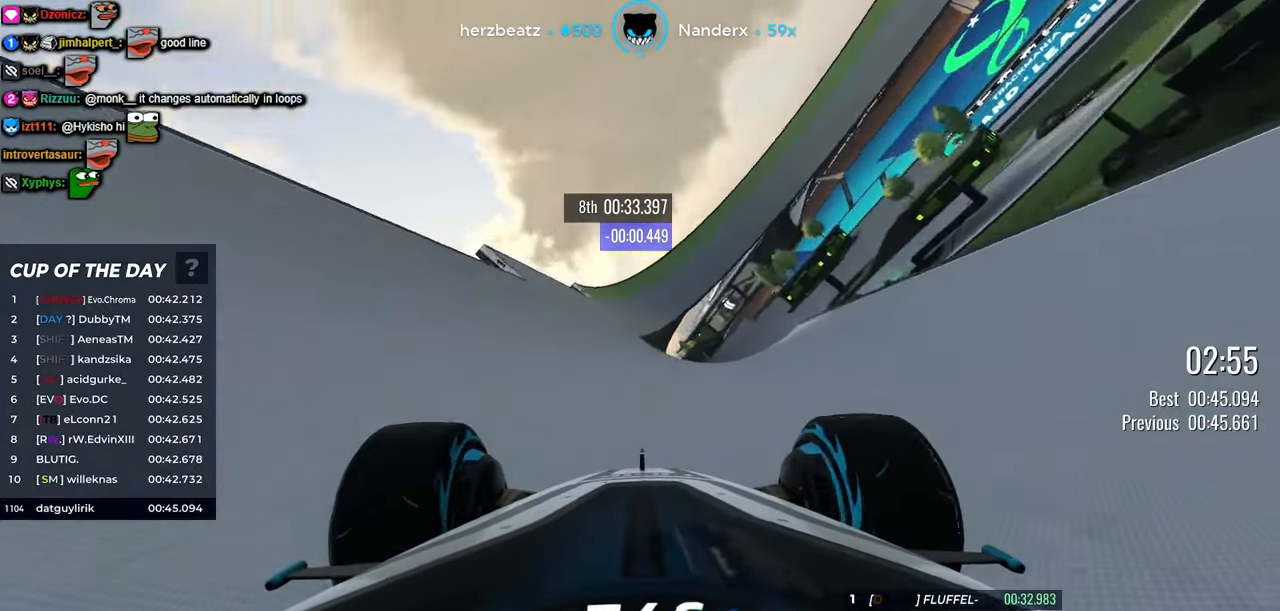
{"keys": ["up"], "events": [[33, "left", "up"], [133, "right", "down"], [233, "right", "up"]]}
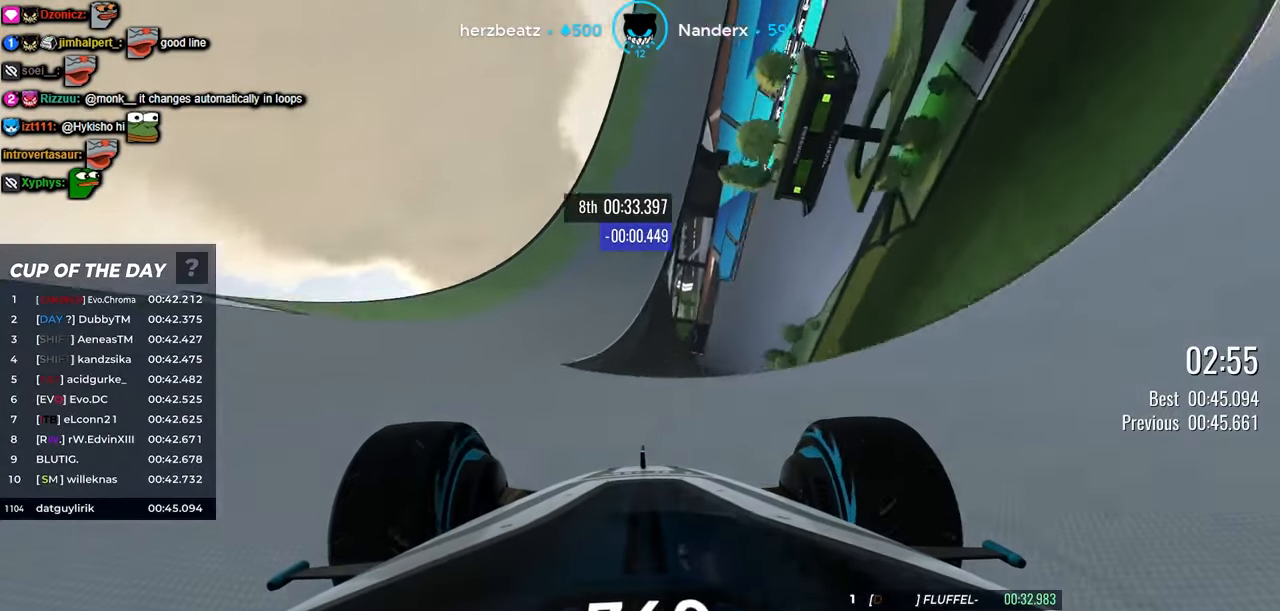
{"keys": ["up"], "events": [[167, "right", "down"], [233, "right", "up"], [367, "right", "down"], [400, "right", "up"]]}
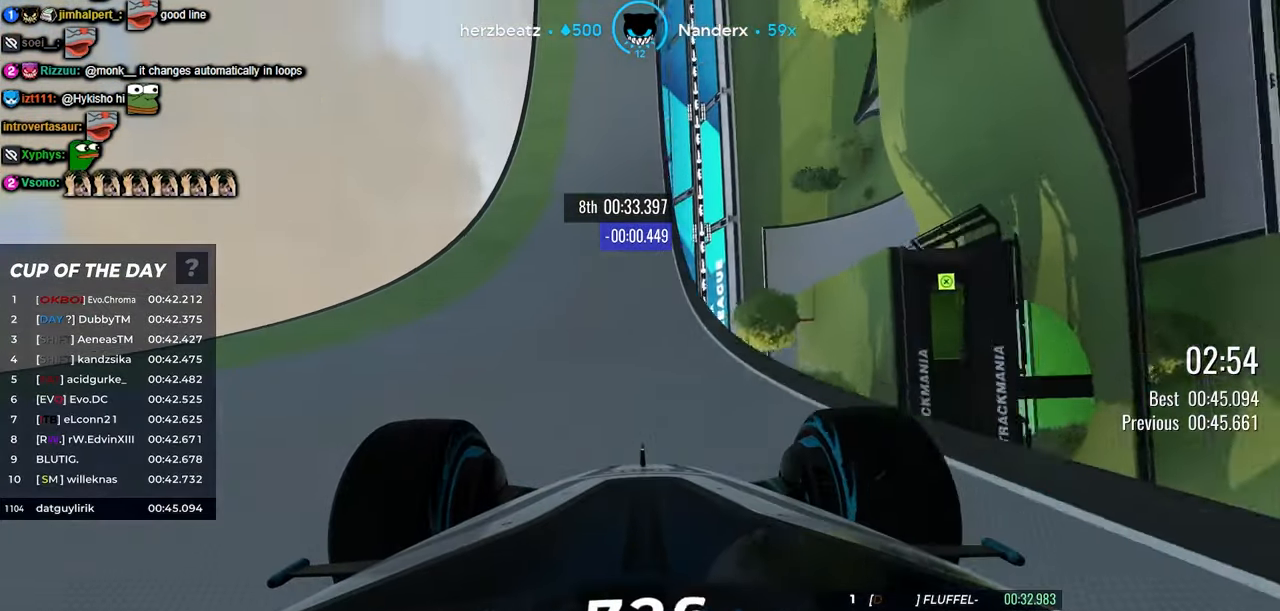
{"keys": ["left", "up"], "events": [[50, "left", "down"], [67, "left", "up"], [167, "right", "down"], [283, "right", "up"], [433, "left", "down"]]}
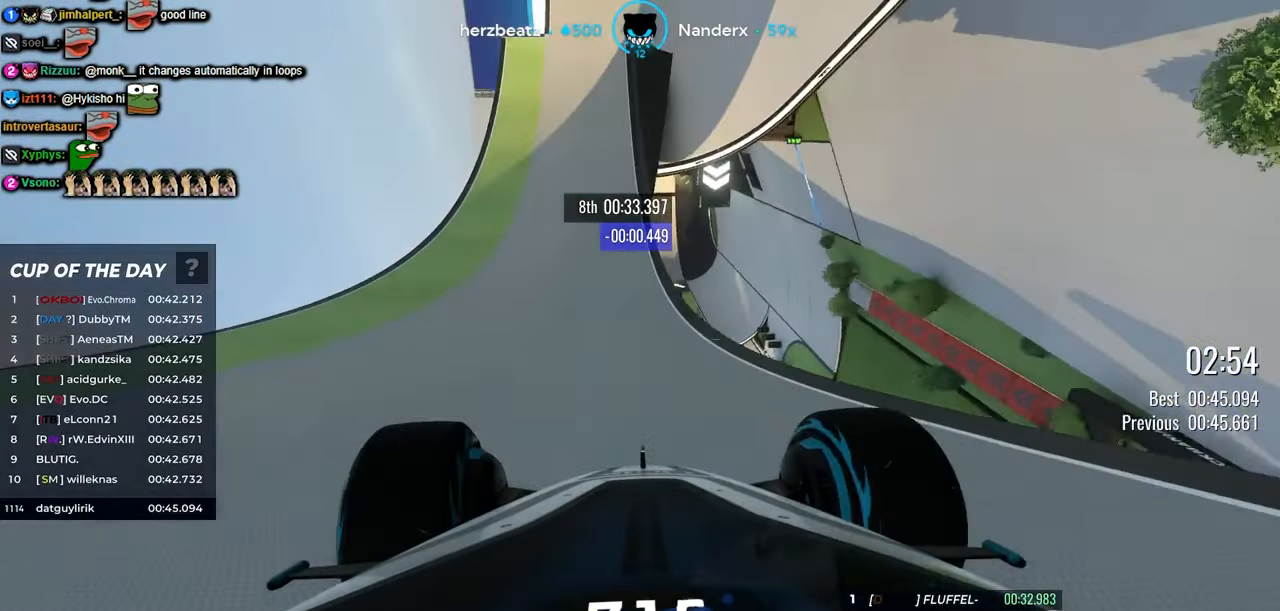
{"keys": ["up"], "events": [[100, "left", "up"], [250, "right", "down"], [400, "right", "up"]]}
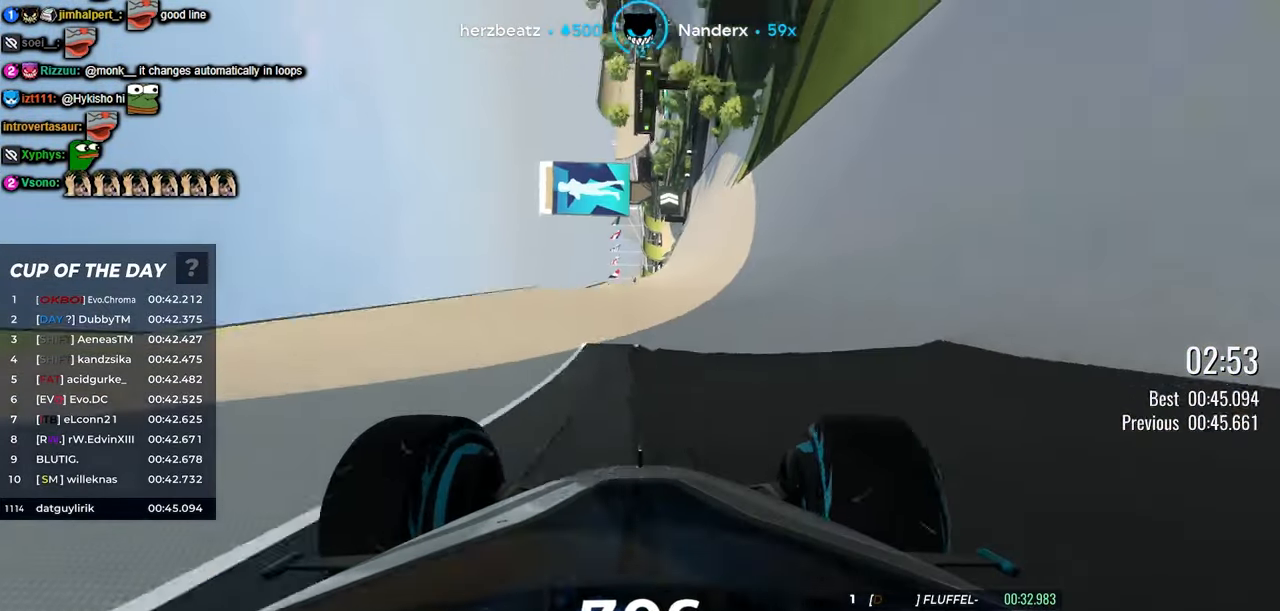
{"keys": ["right", "up"], "events": [[117, "right", "down"]]}
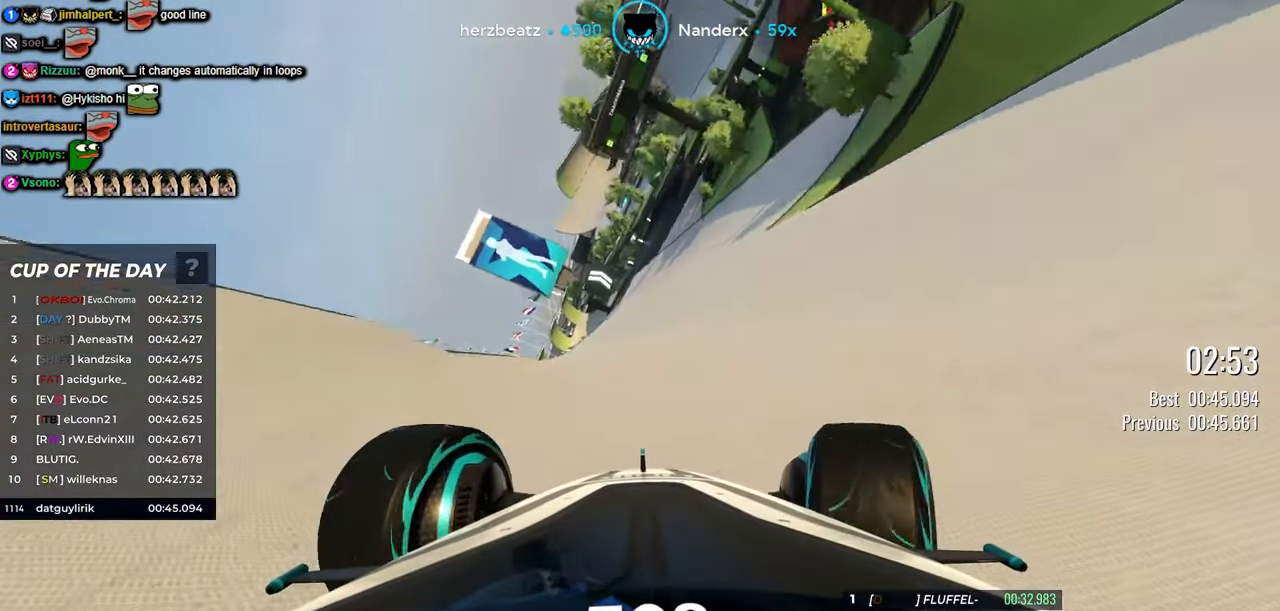
{"keys": ["right", "up"], "events": [[100, "right", "up"], [317, "right", "down"]]}
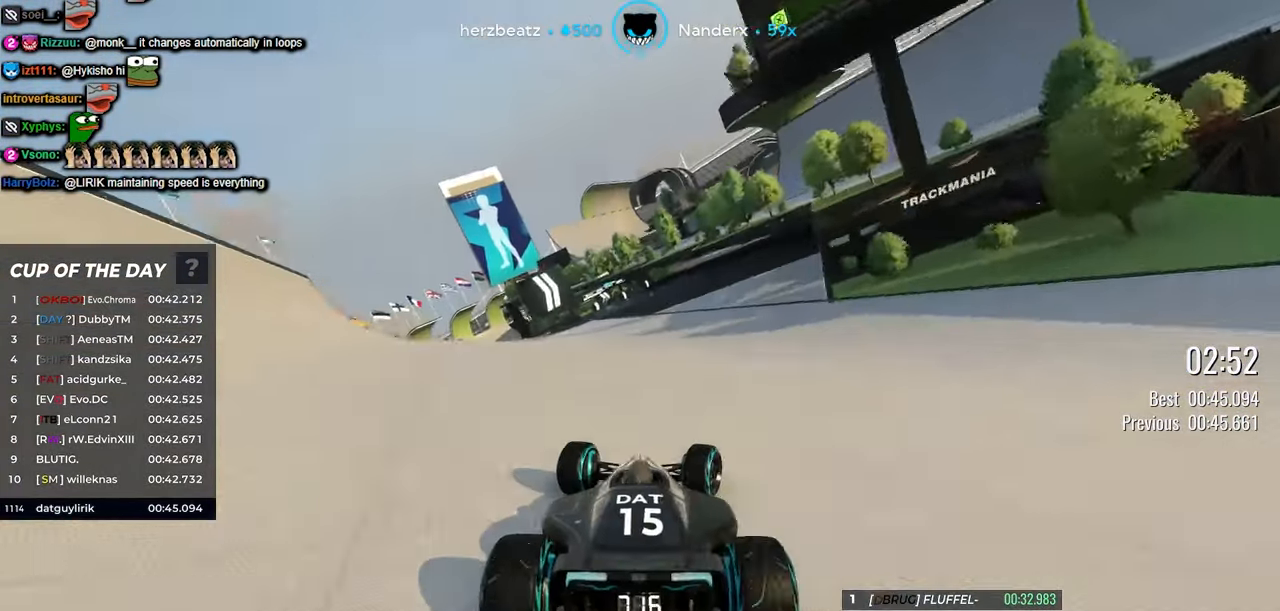
{"keys": ["up"], "events": [[317, "right", "up"]]}
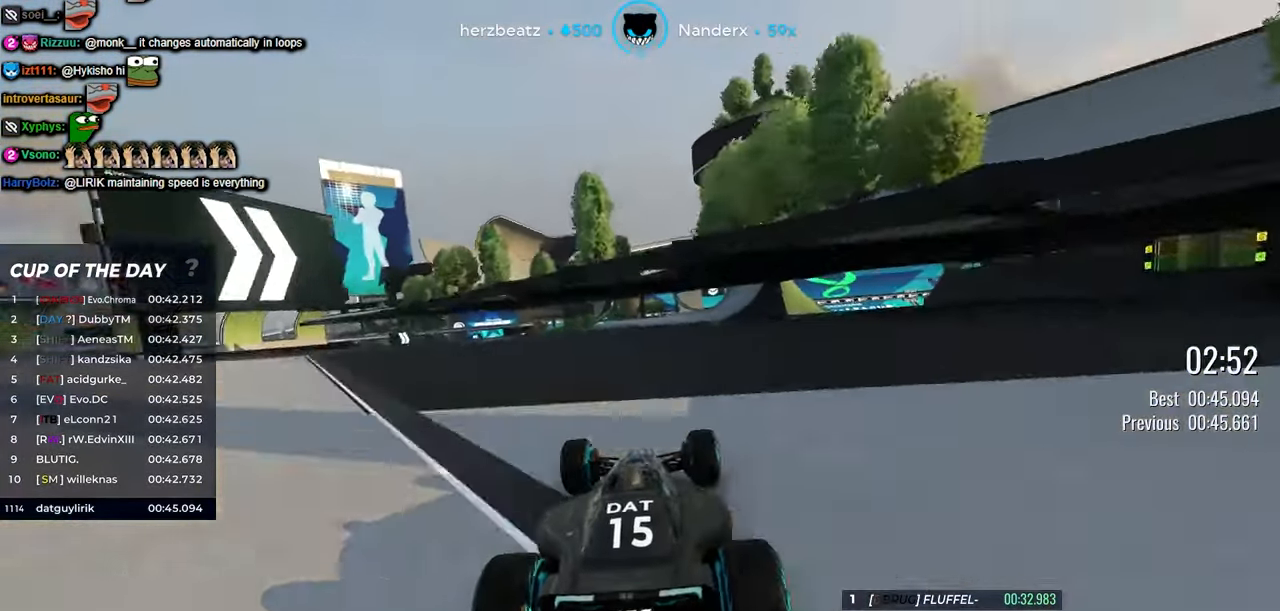
{"keys": ["up"], "events": [[33, "right", "down"], [100, "right", "up"]]}
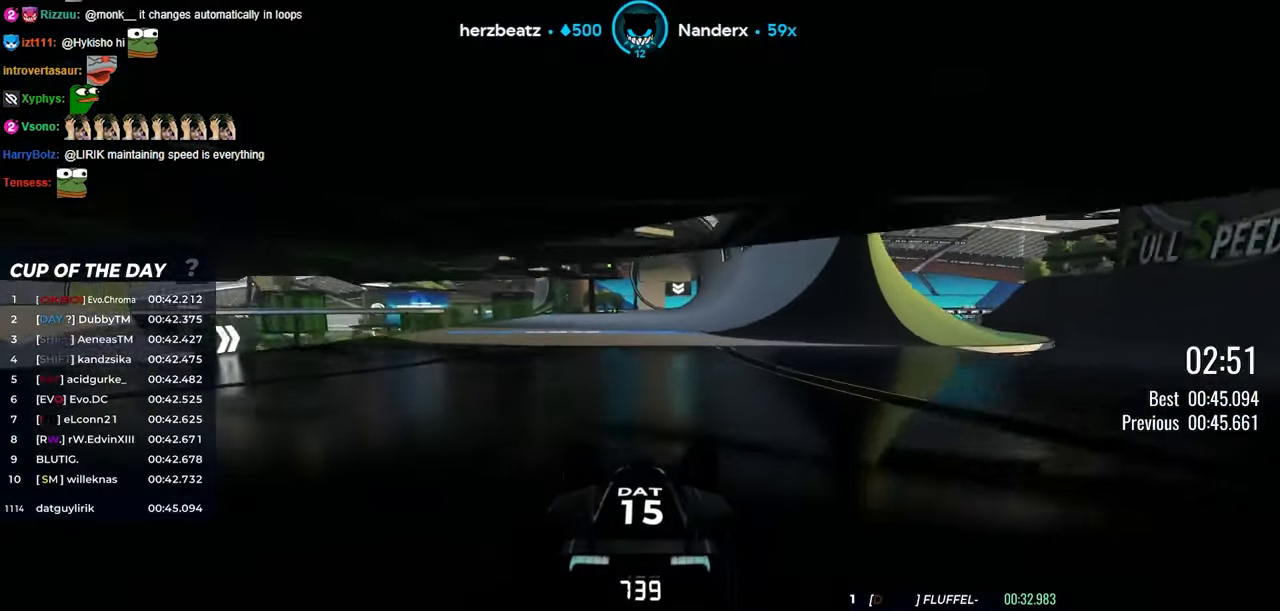
{"keys": ["up"], "events": [[83, "right", "down"], [450, "right", "up"]]}
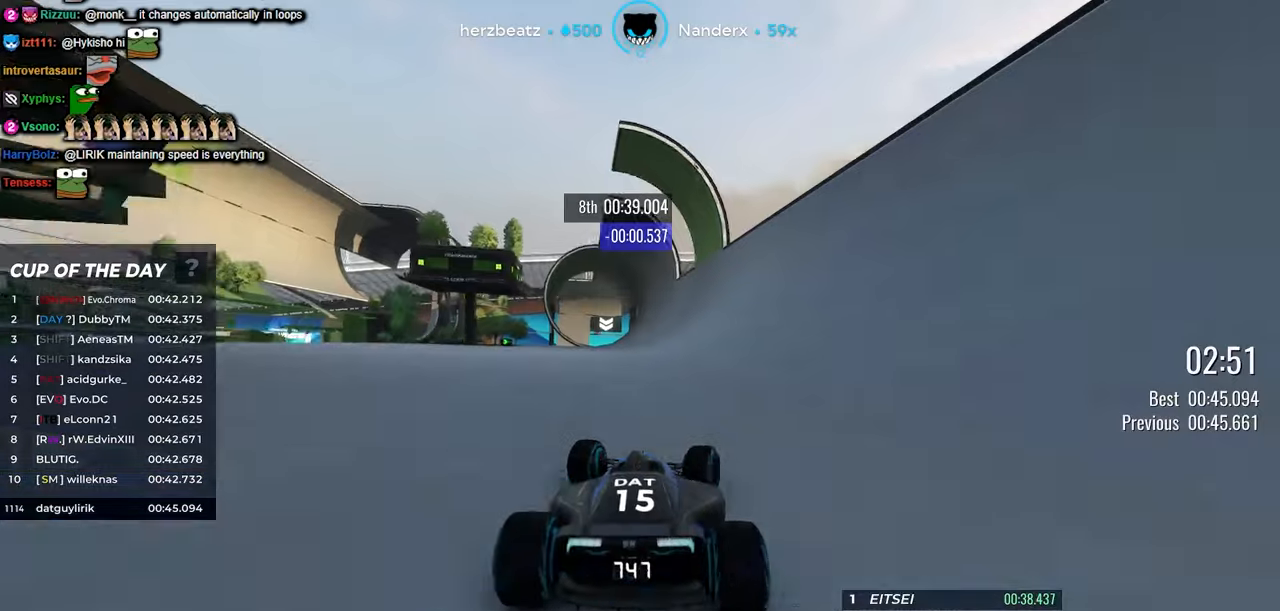
{"keys": ["up"], "events": [[334, "right", "down"], [367, "right", "up"]]}
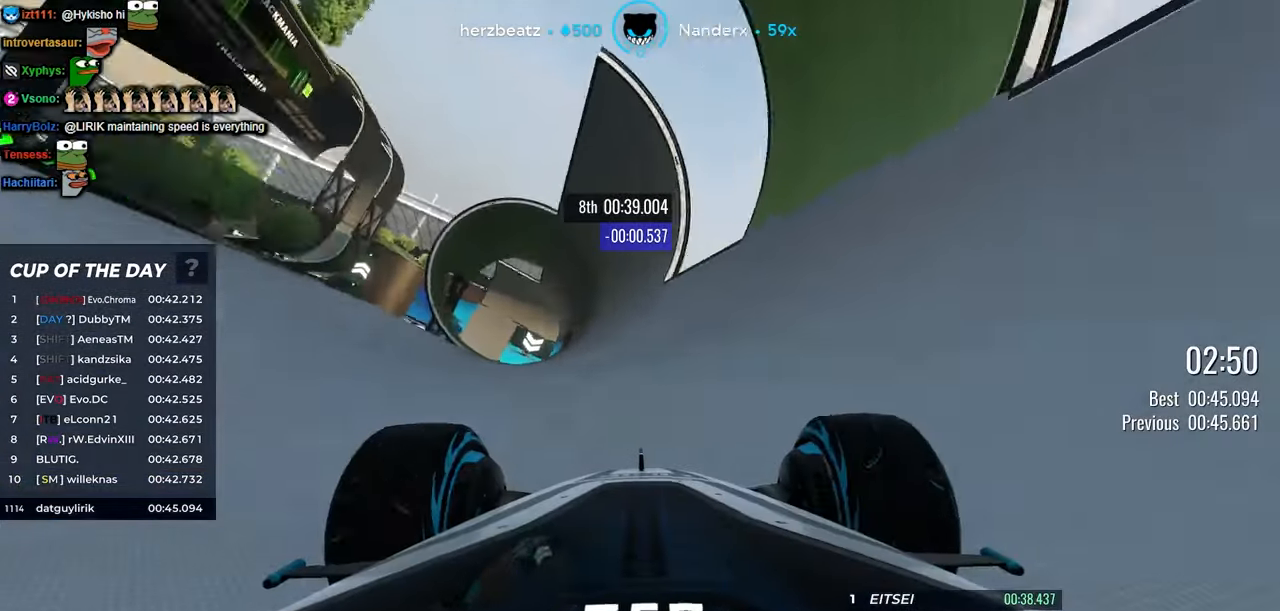
{"keys": ["up"], "events": [[17, "right", "down"], [100, "right", "up"]]}
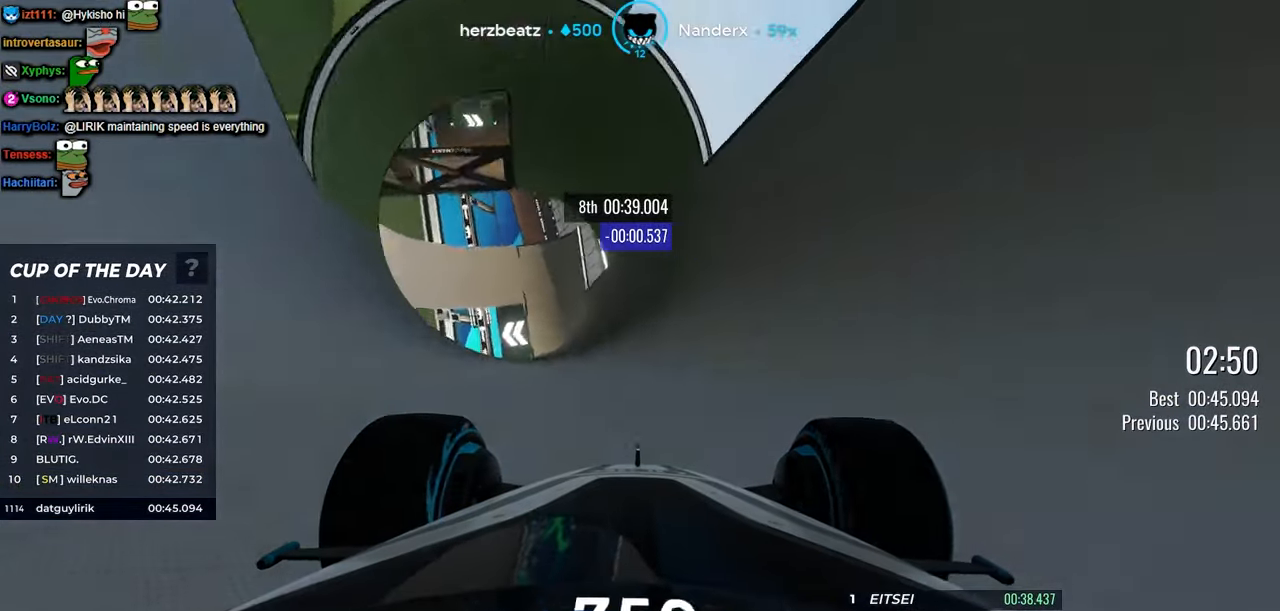
{"keys": ["up"], "events": [[17, "right", "down"], [84, "right", "up"]]}
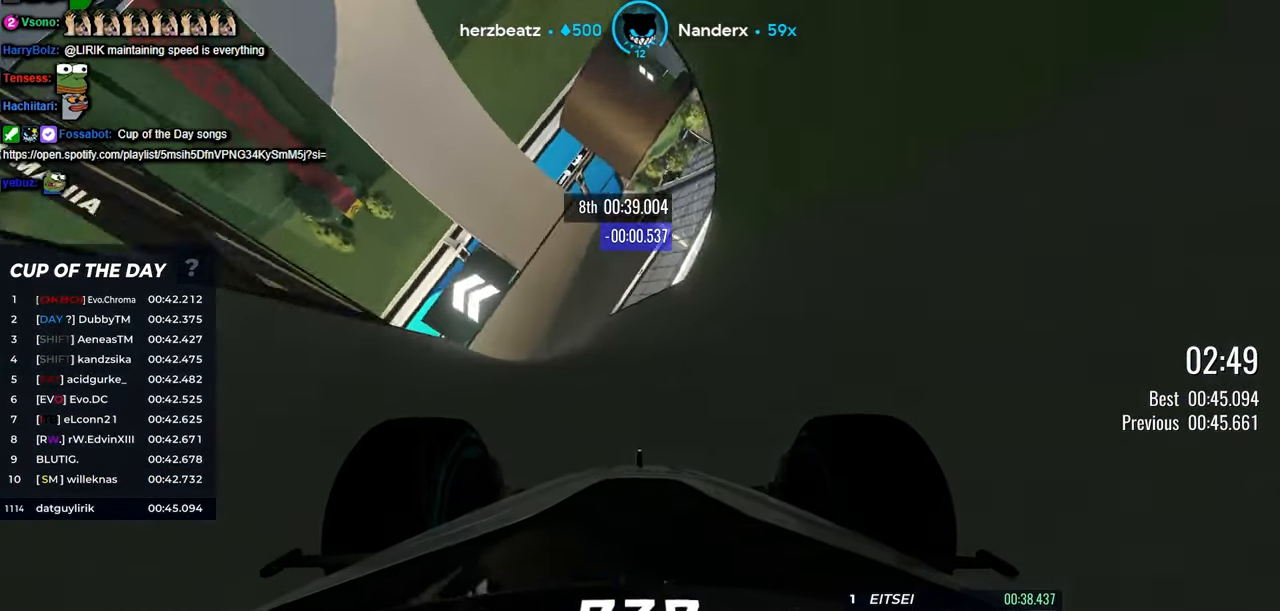
{"keys": ["up"], "events": [[284, "left", "down"], [367, "left", "up"]]}
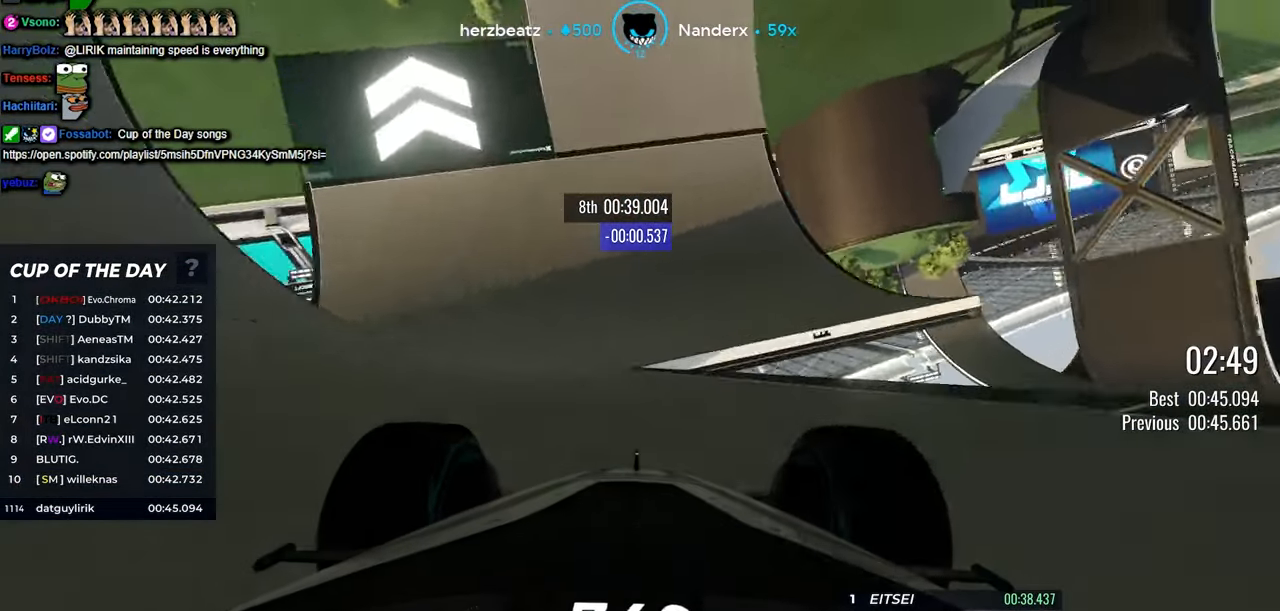
{"keys": ["left", "up"], "events": [[334, "left", "down"]]}
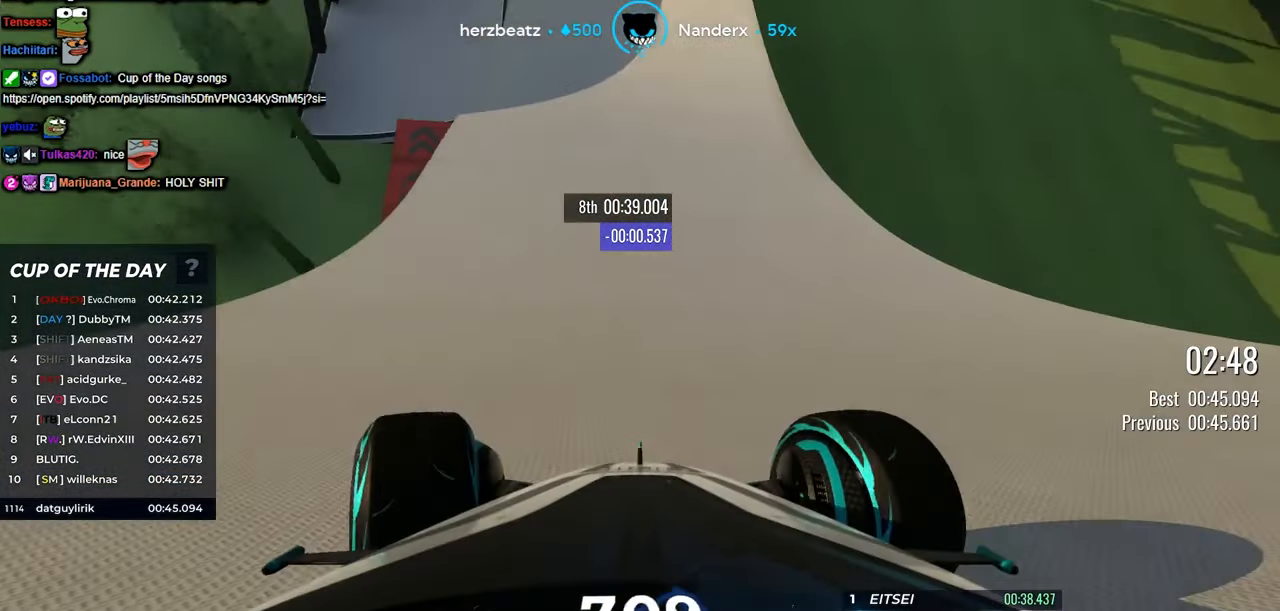
{"keys": ["up"], "events": [[134, "left", "up"], [384, "left", "down"], [484, "left", "up"]]}
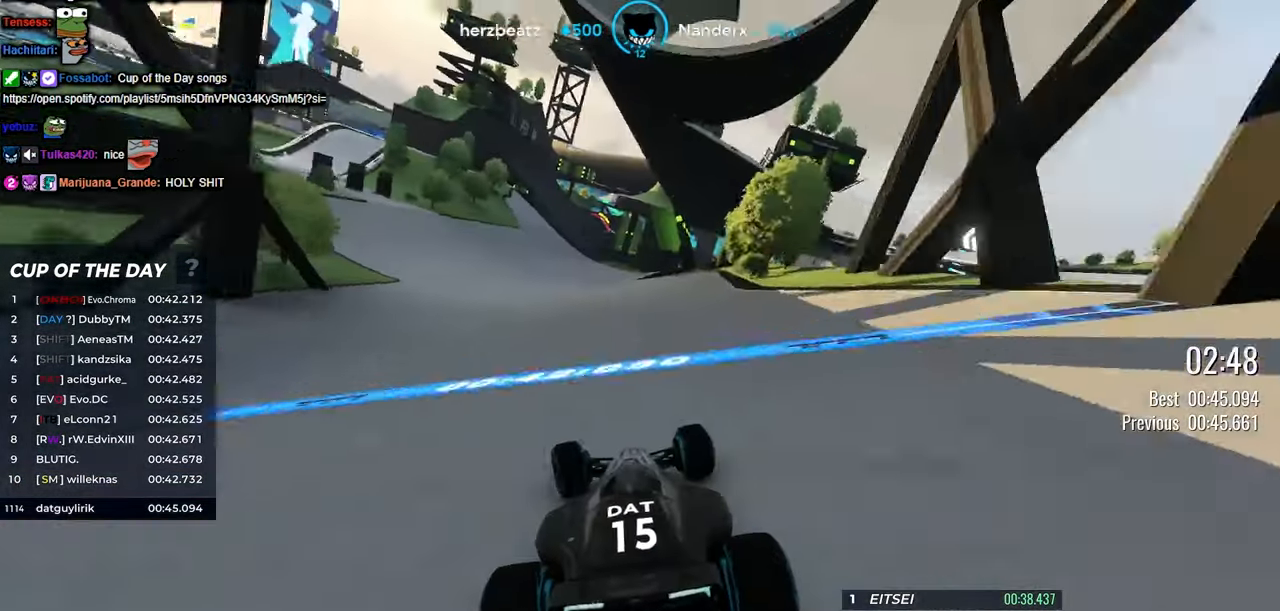
{"keys": ["up"], "events": [[367, "left", "down"], [450, "left", "up"]]}
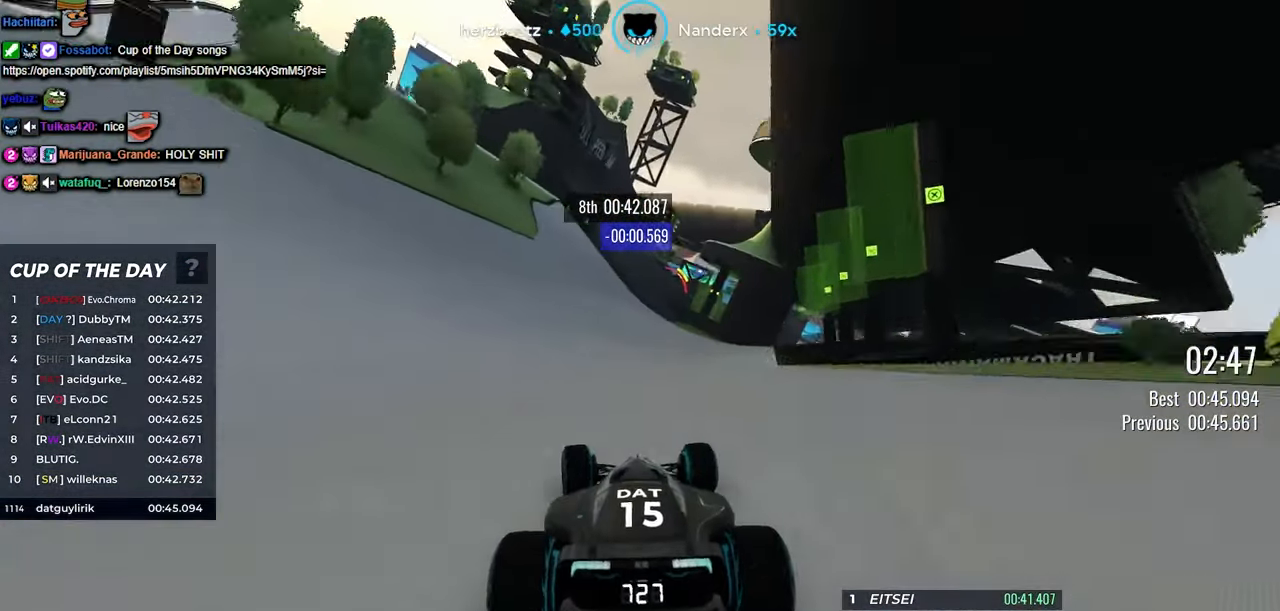
{"keys": ["left", "up"], "events": [[234, "right", "down"], [367, "right", "up"], [484, "left", "down"]]}
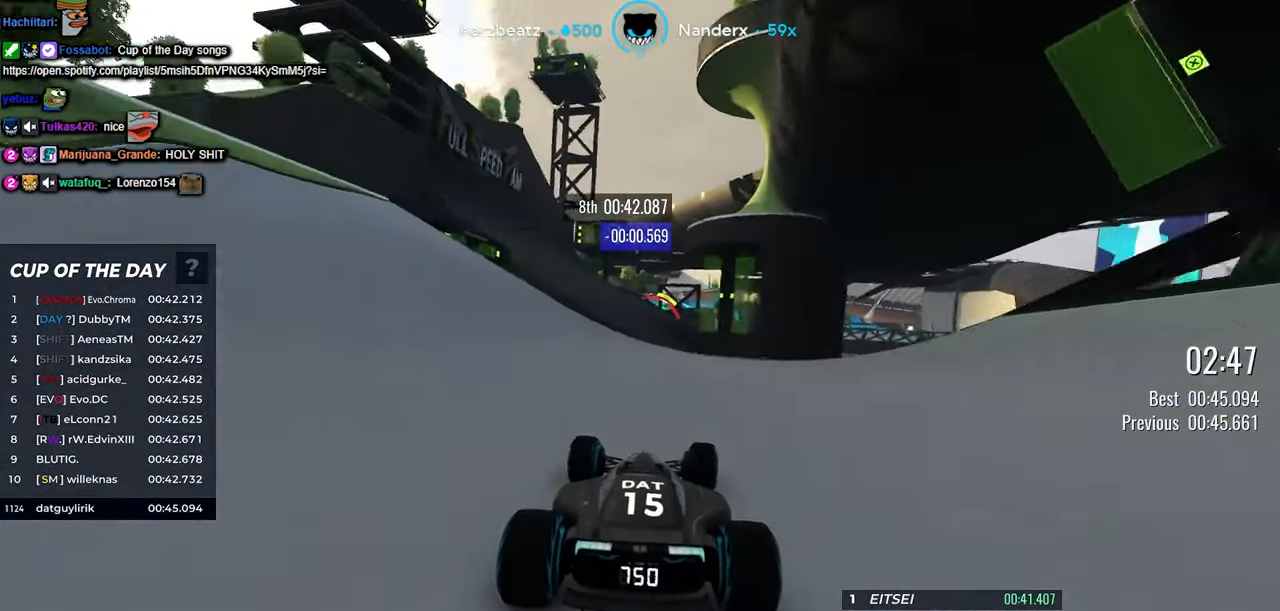
{"keys": ["up"], "events": [[50, "left", "up"]]}
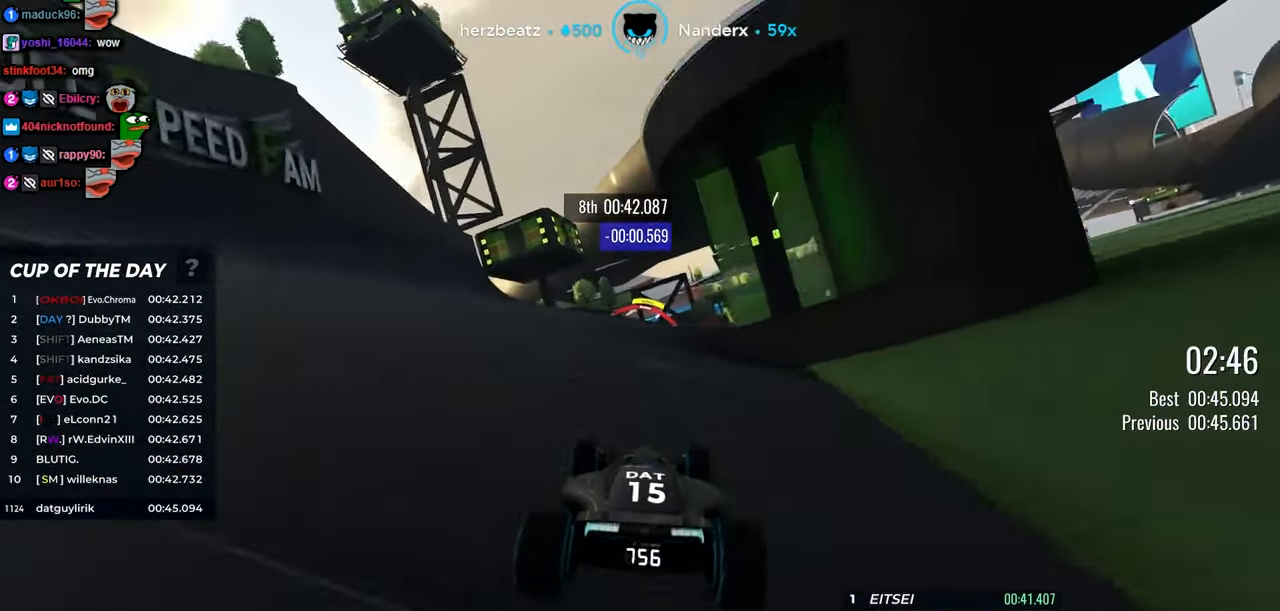
{"keys": ["up"], "events": []}
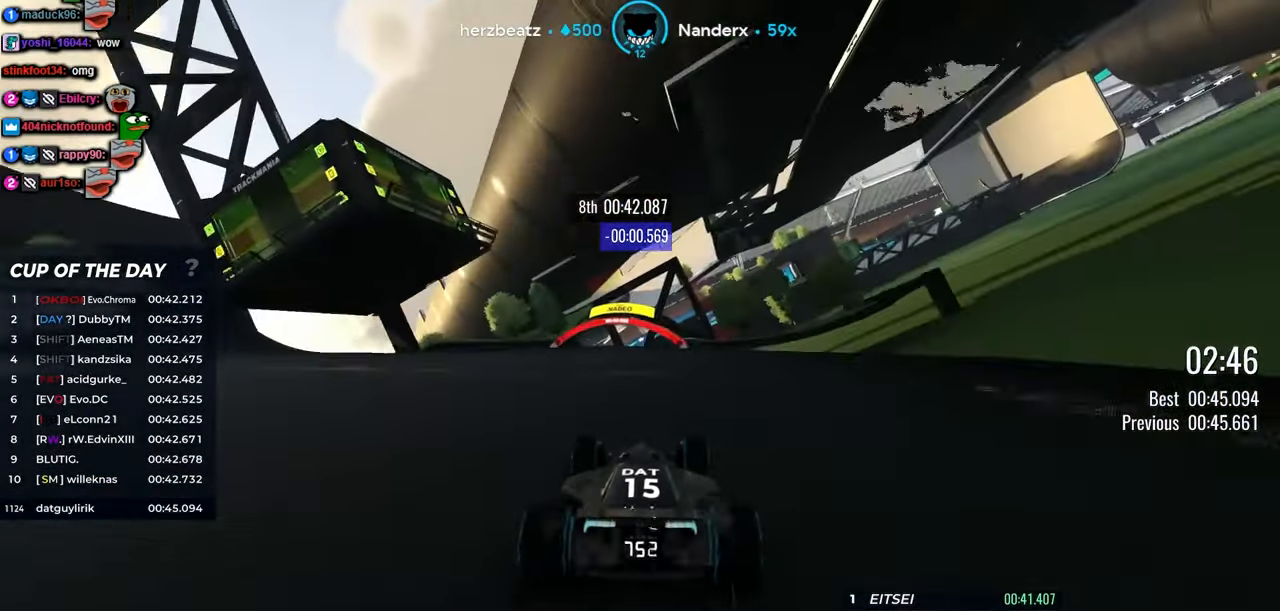
{"keys": ["up"], "events": [[17, "left", "down"], [66, "left", "up"], [350, "left", "down"], [400, "left", "up"]]}
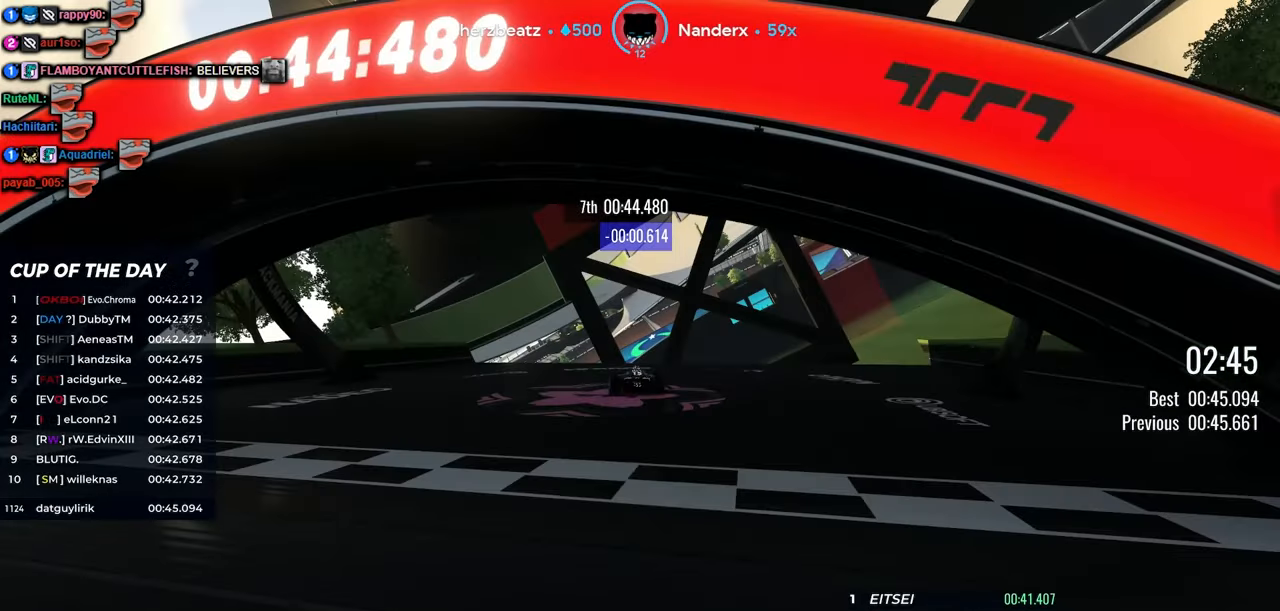
{"keys": ["up"], "events": []}
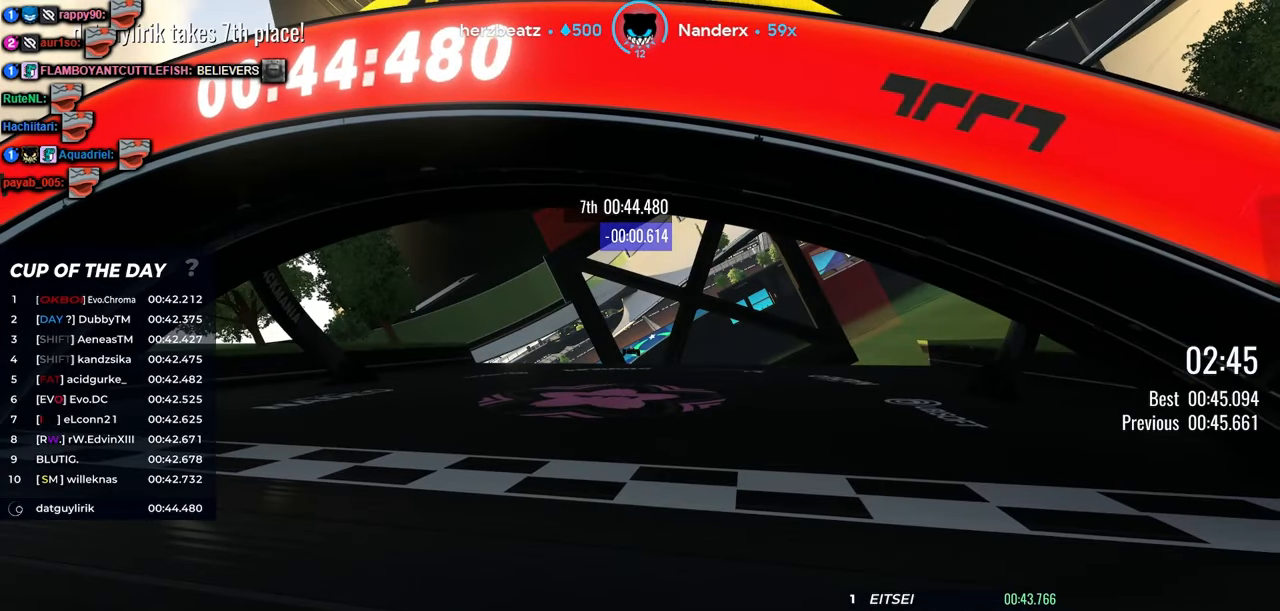
{"keys": ["up"], "events": []}
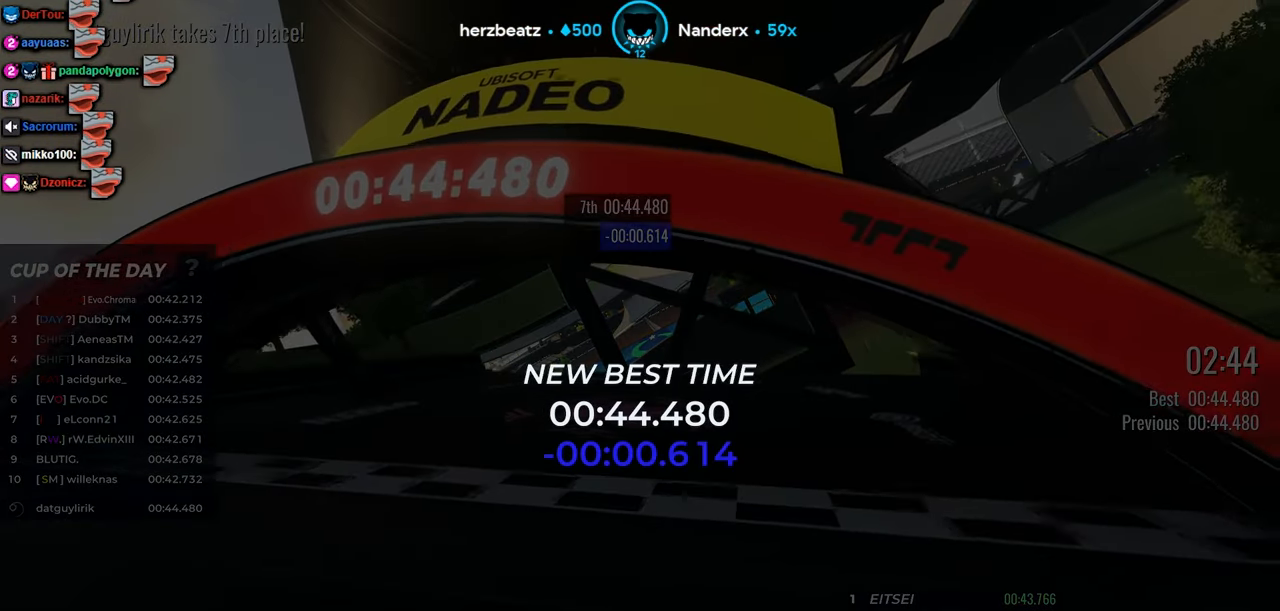
{"keys": [], "events": [[16, "up", "up"]]}
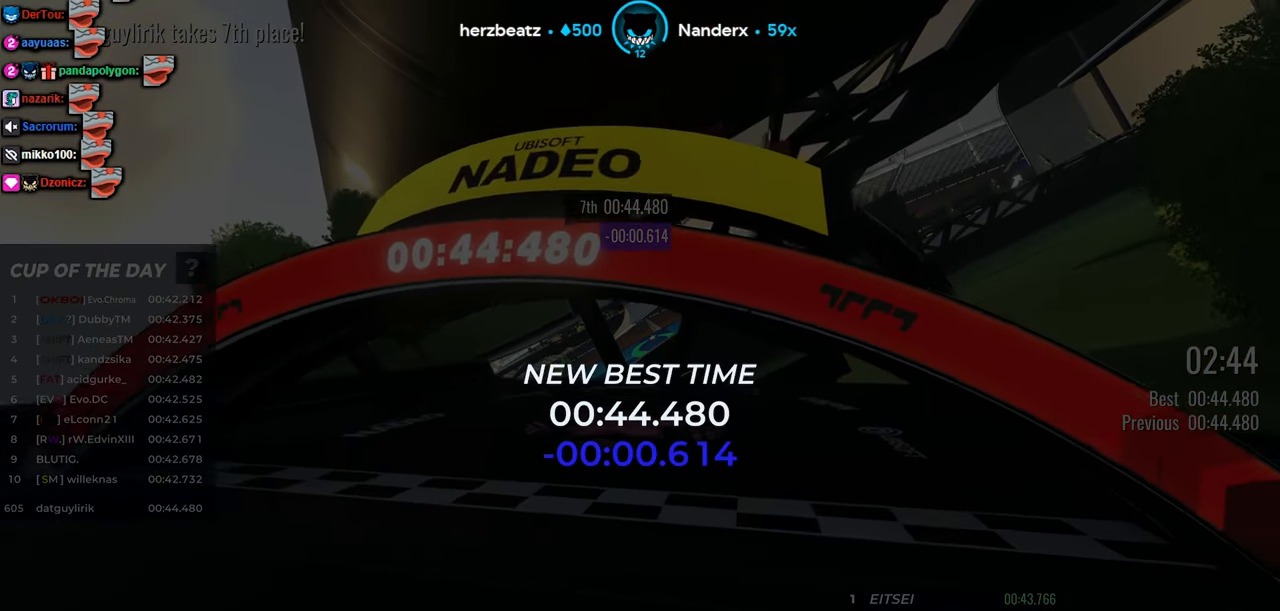
{"keys": [], "events": []}
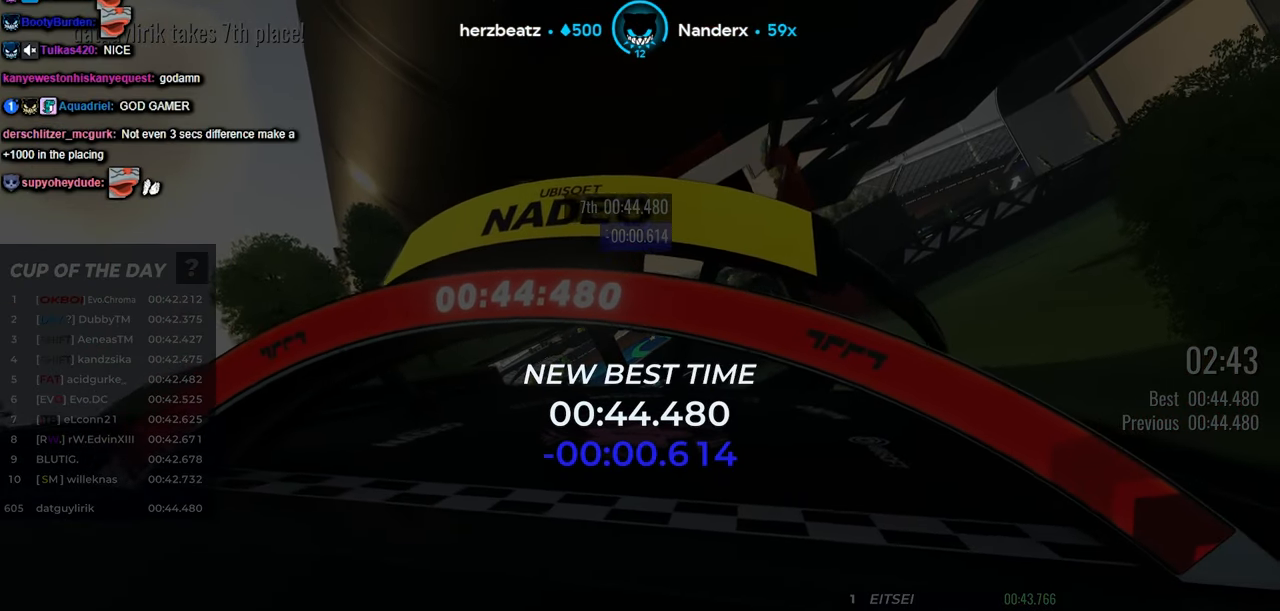
{"keys": [], "events": []}
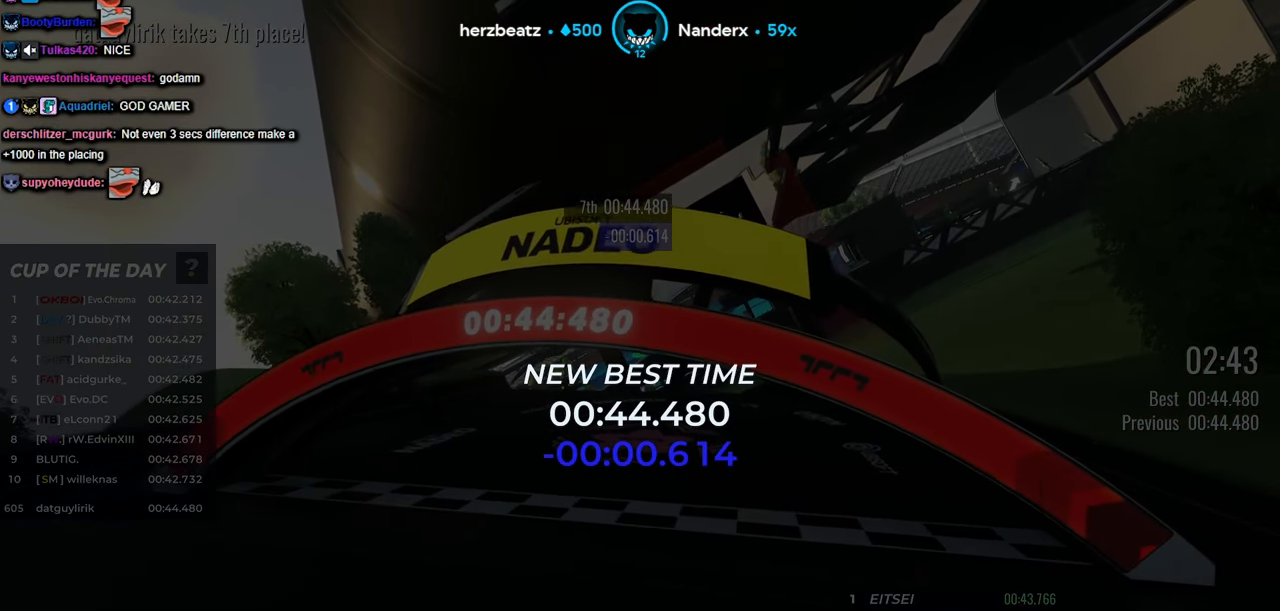
{"keys": [], "events": []}